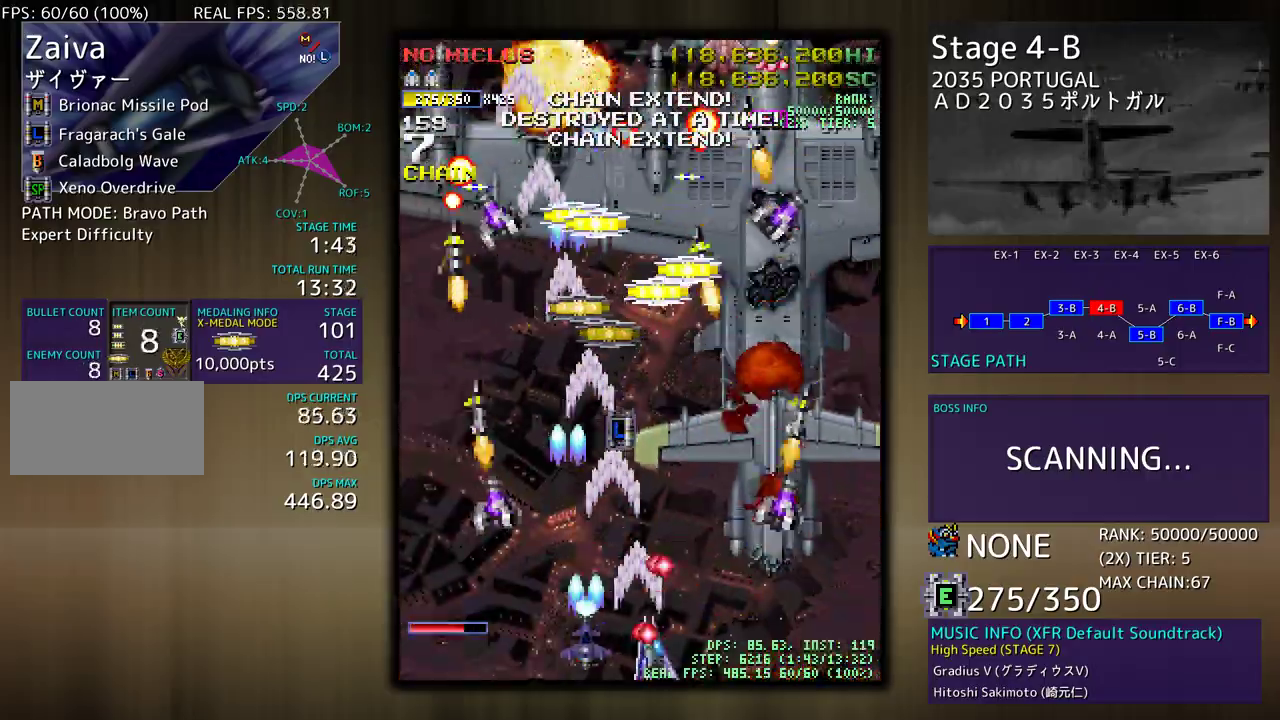
Gameplay with a controller (arcade stick); each line is a JSON object with the inputs held at the frame after it. "events" lists button and stick changes between this image and that frame as [ms after this image, input, new state], when the widget could be followed in between. Not read: L3 R3 other_buttons.
{"buttons": ["DPAD_UP", "DPAD_RIGHT"], "events": [[367, "DPAD_DOWN", "up"], [400, "DPAD_UP", "down"]]}
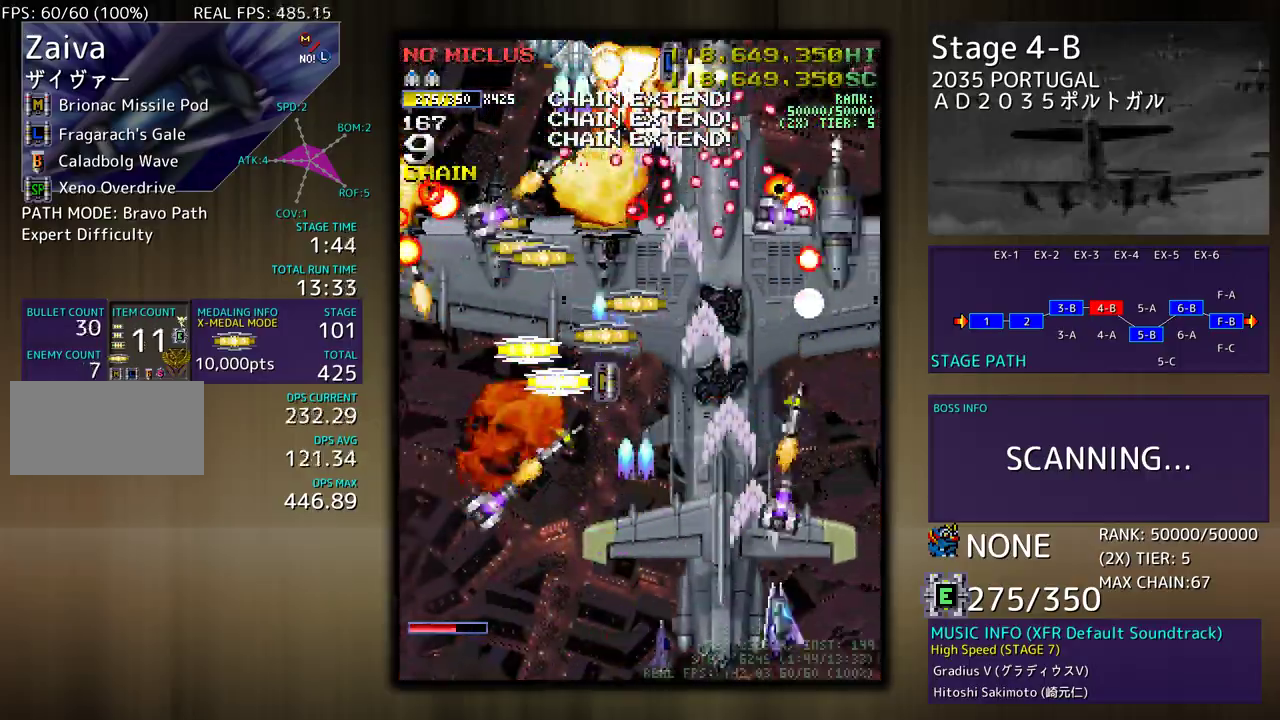
{"buttons": ["DPAD_LEFT"], "events": [[217, "DPAD_RIGHT", "up"], [233, "DPAD_UP", "up"], [267, "DPAD_DOWN", "down"], [267, "DPAD_LEFT", "down"], [383, "DPAD_DOWN", "up"]]}
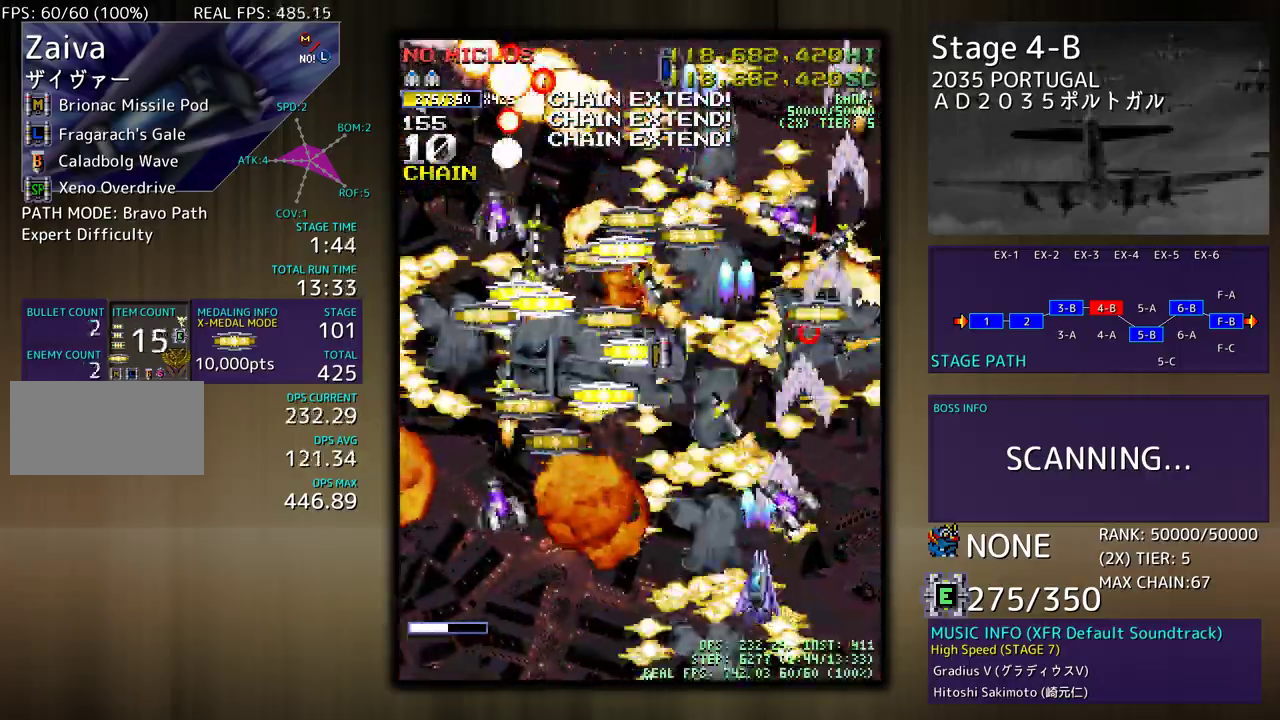
{"buttons": ["DPAD_UP", "DPAD_LEFT"], "events": [[500, "DPAD_UP", "down"]]}
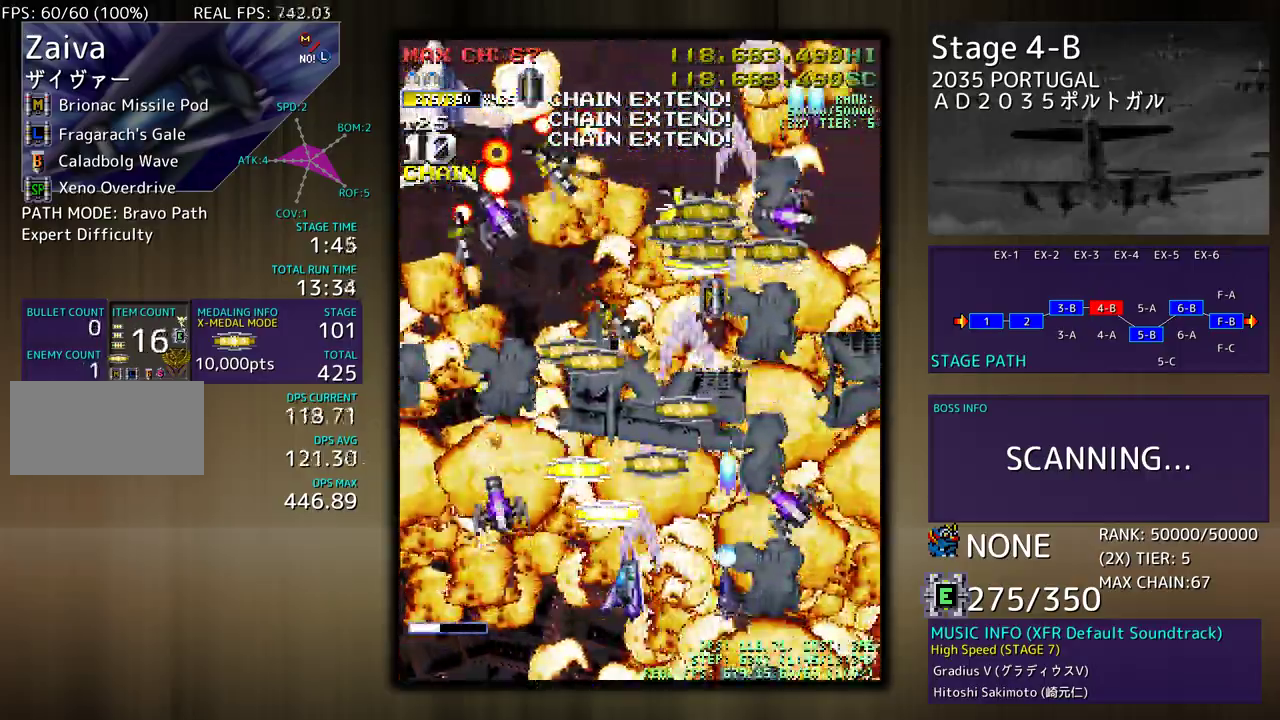
{"buttons": ["DPAD_DOWN", "DPAD_LEFT"], "events": [[150, "DPAD_UP", "up"], [167, "DPAD_DOWN", "down"], [267, "DPAD_DOWN", "up"], [300, "DPAD_UP", "down"], [417, "DPAD_UP", "up"], [483, "DPAD_DOWN", "down"]]}
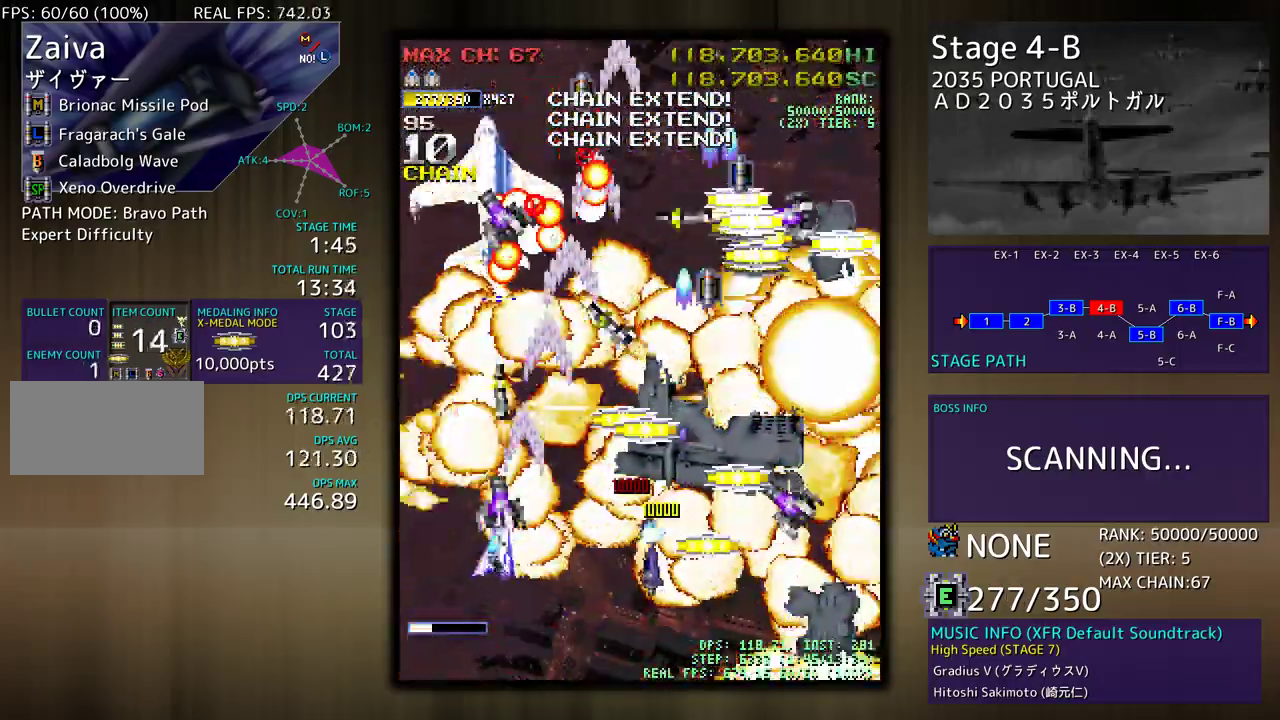
{"buttons": ["DPAD_DOWN", "DPAD_RIGHT"], "events": [[17, "DPAD_LEFT", "up"], [183, "DPAD_RIGHT", "down"]]}
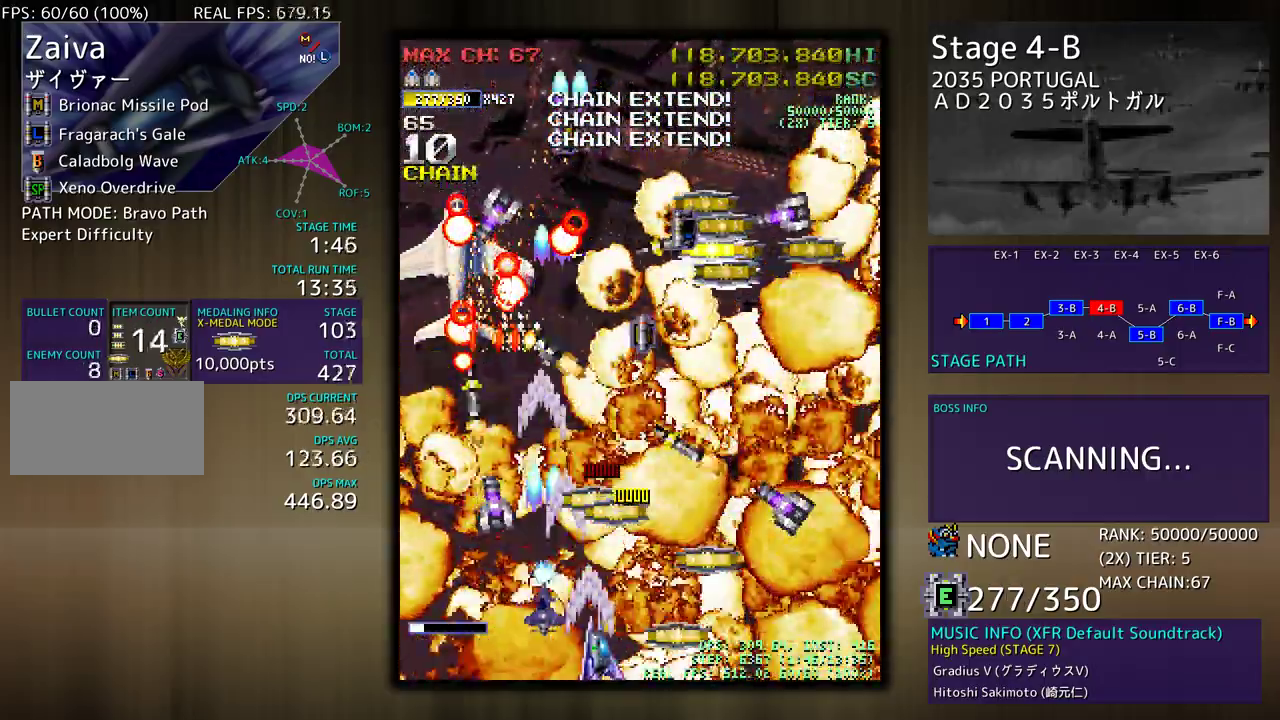
{"buttons": ["DPAD_UP", "DPAD_LEFT"], "events": [[317, "DPAD_DOWN", "up"], [333, "DPAD_LEFT", "down"], [333, "DPAD_RIGHT", "up"], [333, "DPAD_UP", "down"]]}
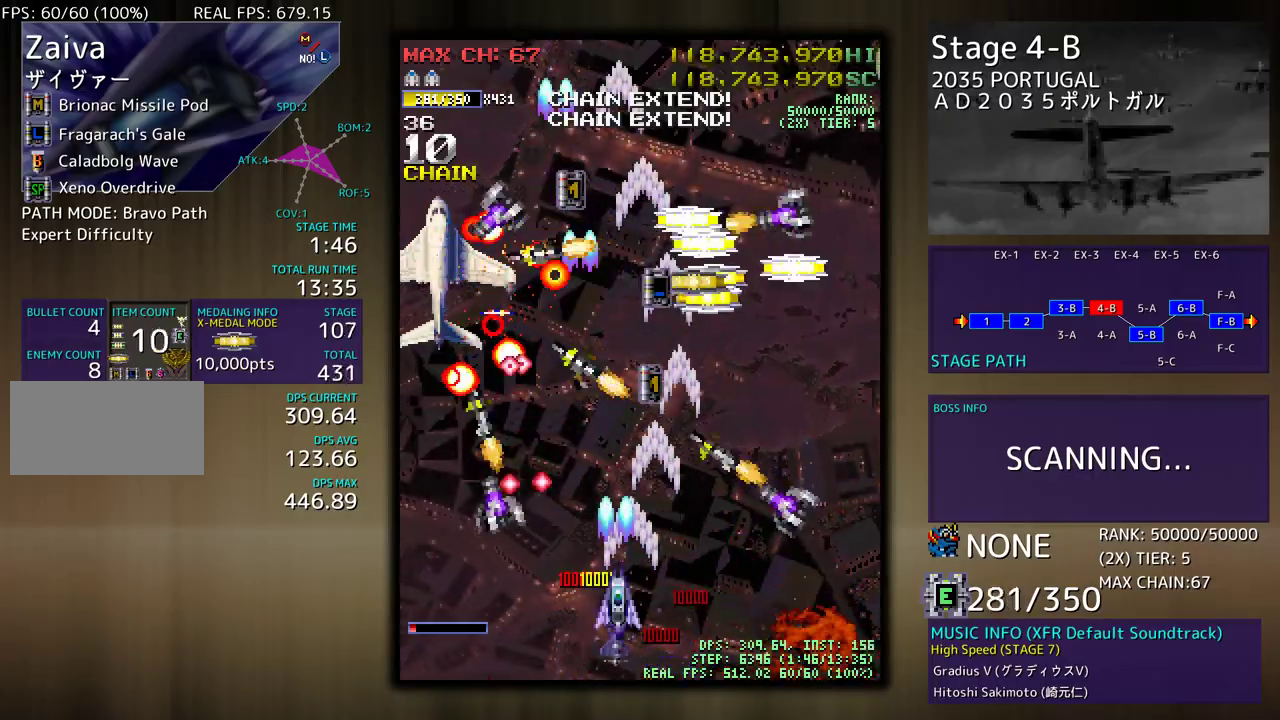
{"buttons": ["DPAD_DOWN", "DPAD_RIGHT"]}
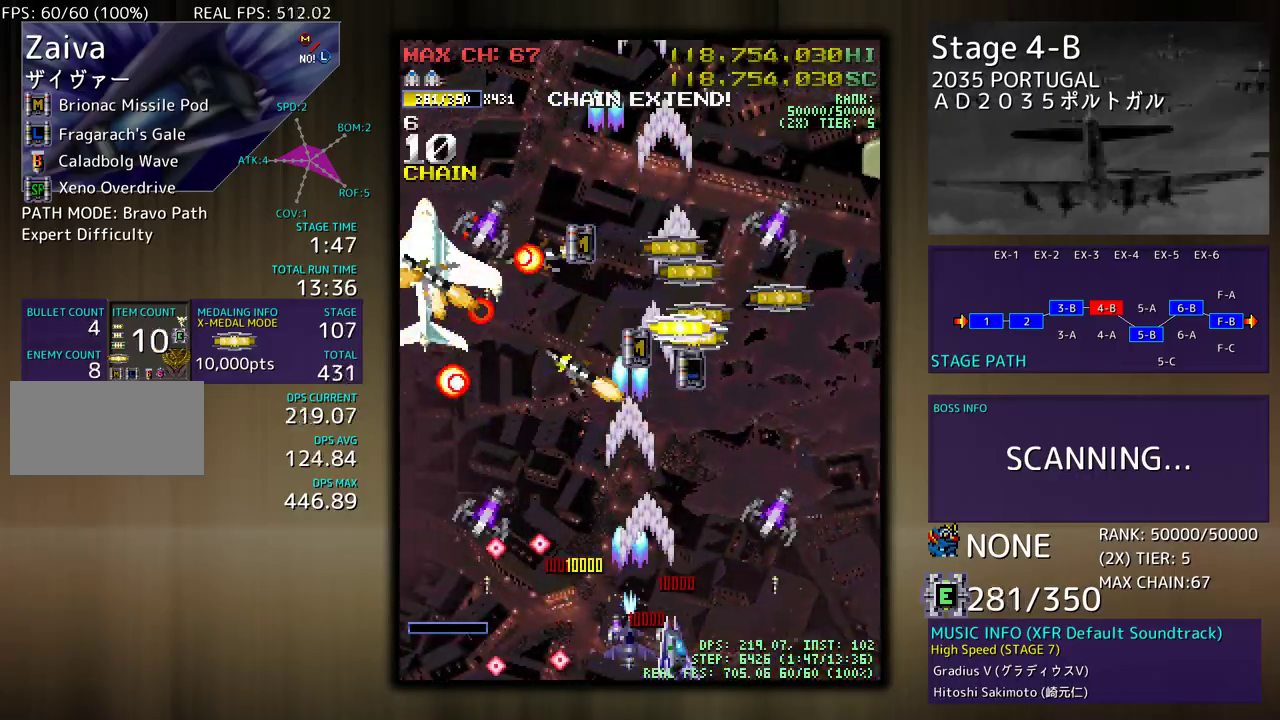
{"buttons": [], "events": [[67, "DPAD_DOWN", "up"], [83, "DPAD_UP", "down"], [333, "DPAD_UP", "up"], [367, "DPAD_RIGHT", "up"]]}
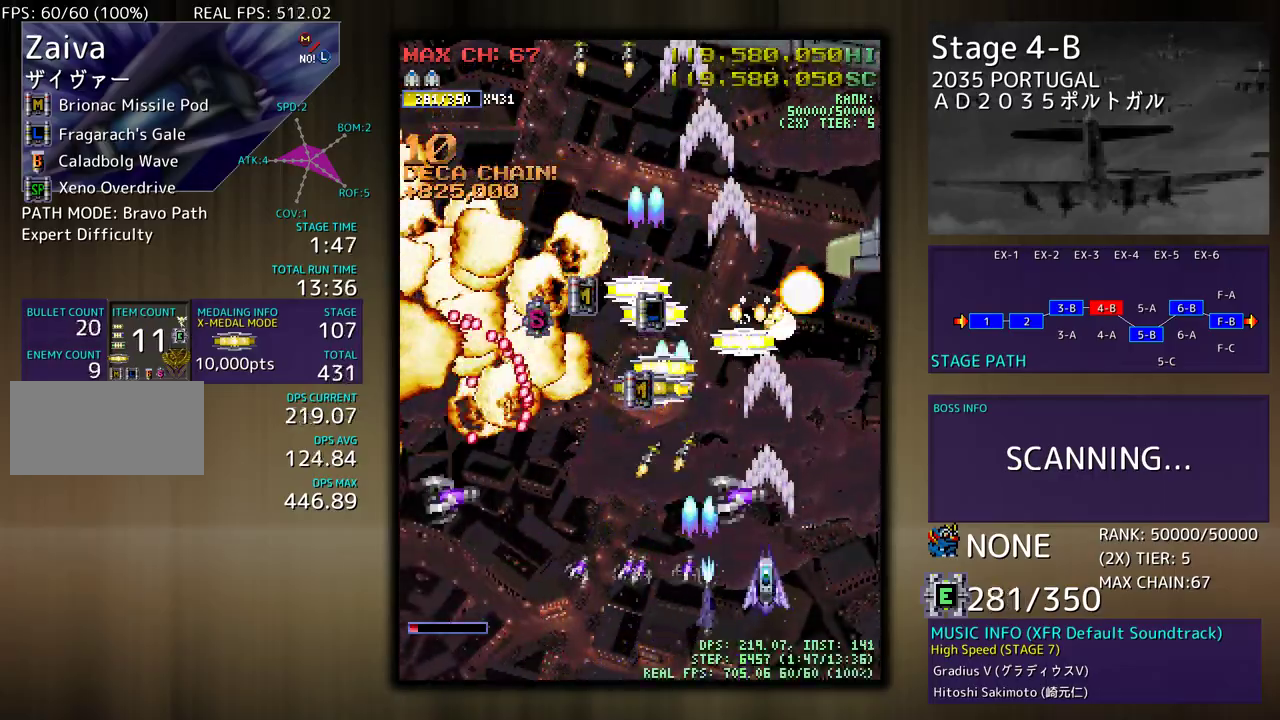
{"buttons": ["DPAD_RIGHT"], "events": [[33, "DPAD_RIGHT", "down"], [317, "DPAD_RIGHT", "up"], [417, "DPAD_RIGHT", "down"]]}
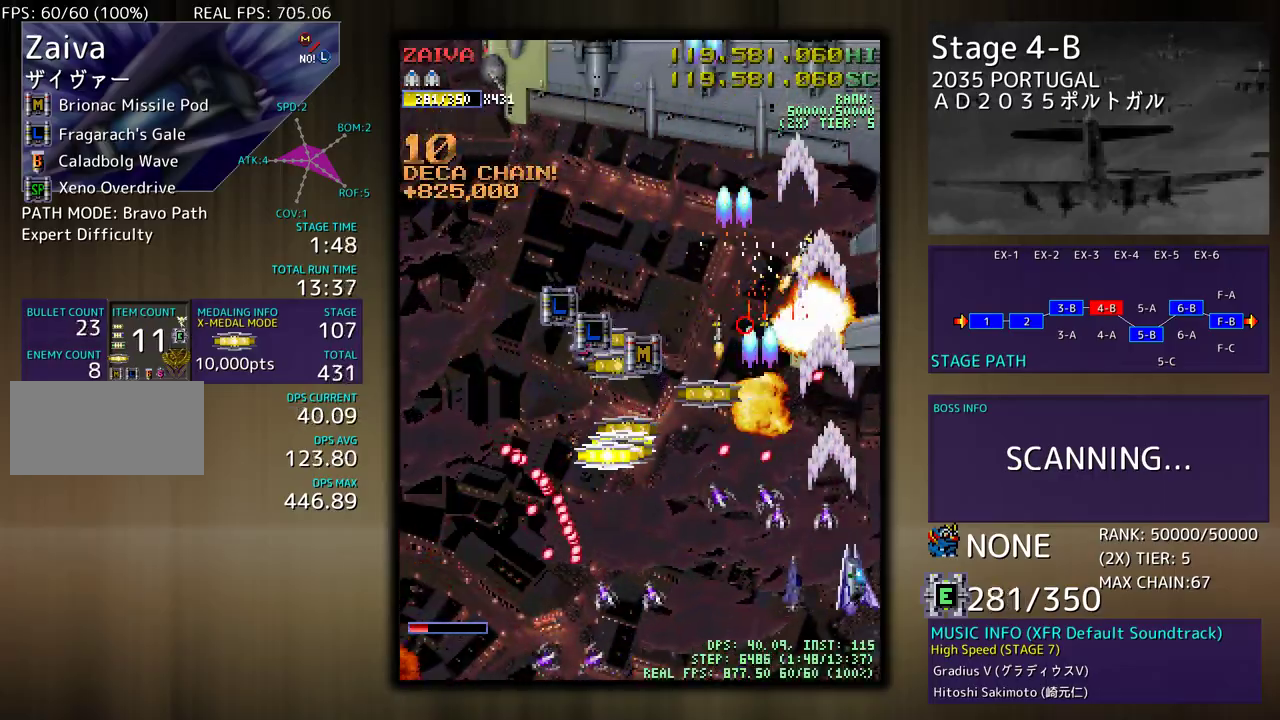
{"buttons": ["DPAD_DOWN", "DPAD_LEFT"], "events": [[17, "DPAD_UP", "down"], [100, "DPAD_RIGHT", "up"], [200, "DPAD_UP", "up"], [217, "DPAD_LEFT", "down"], [250, "DPAD_UP", "down"], [417, "DPAD_UP", "up"], [433, "DPAD_DOWN", "down"]]}
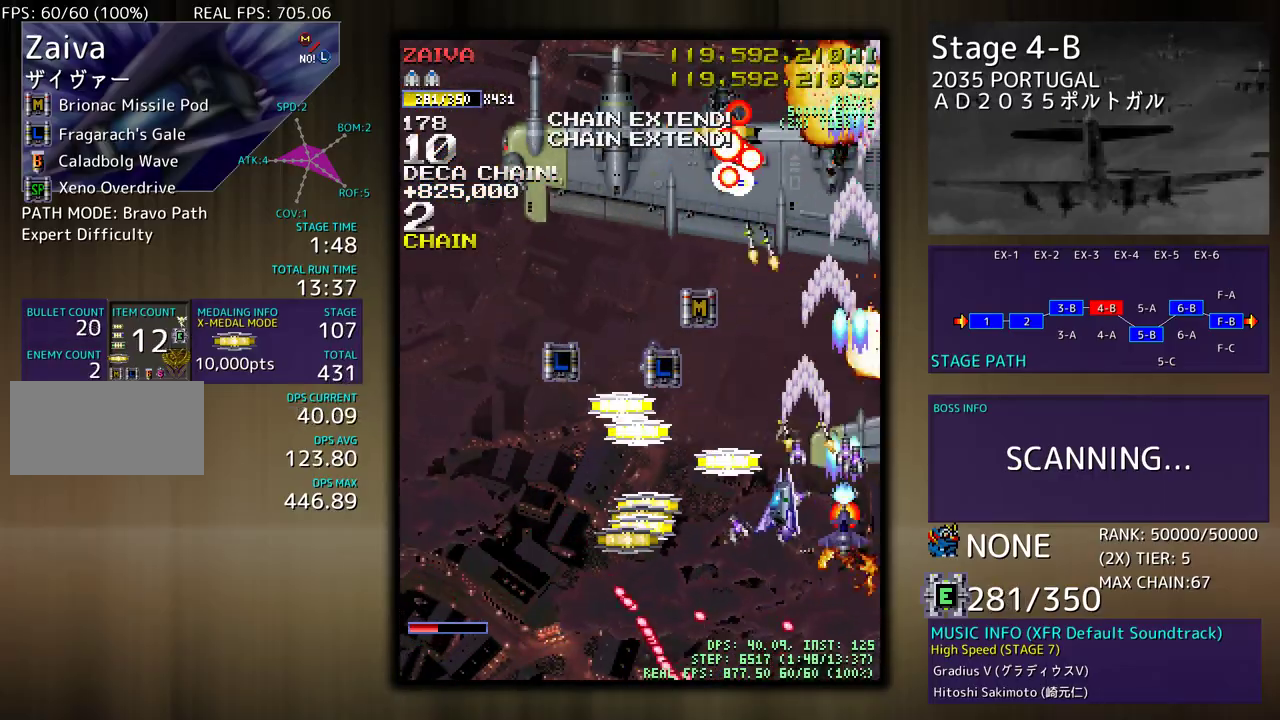
{"buttons": ["DPAD_UP"], "events": [[300, "DPAD_DOWN", "up"], [450, "DPAD_UP", "down"], [483, "DPAD_LEFT", "up"]]}
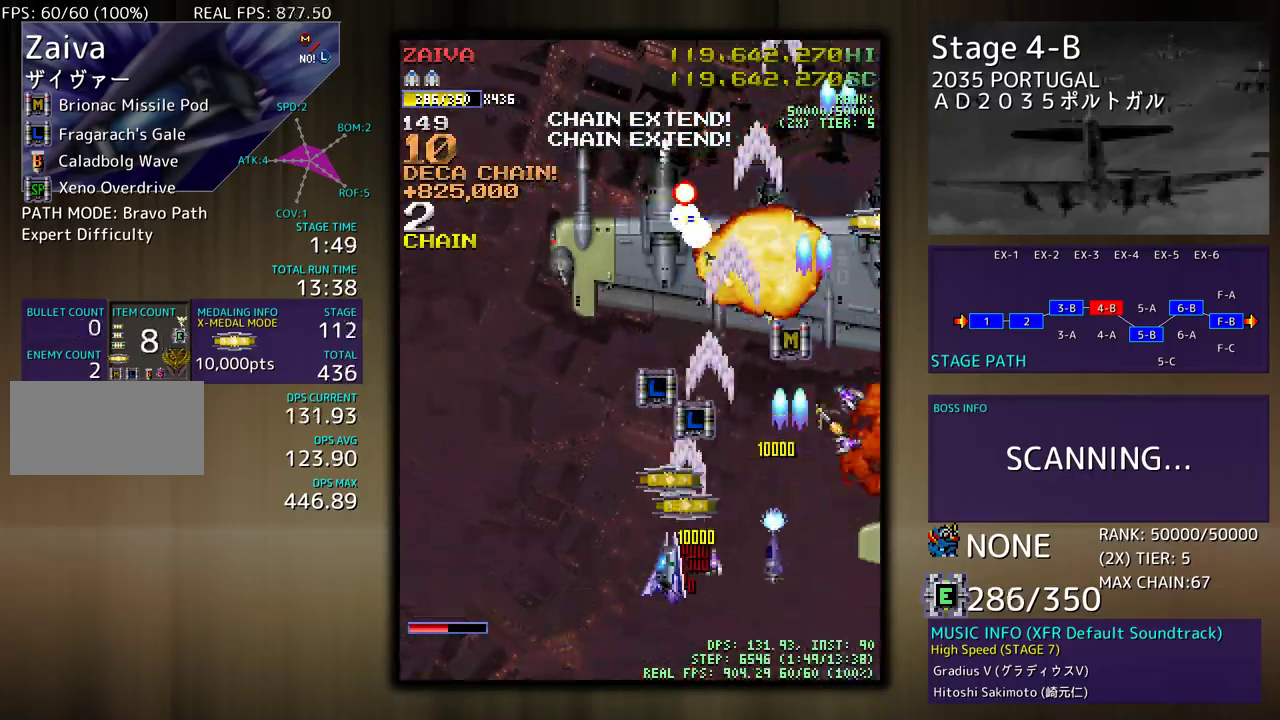
{"buttons": ["DPAD_LEFT"], "events": [[183, "DPAD_DOWN", "down"], [183, "DPAD_RIGHT", "down"], [183, "DPAD_UP", "up"], [283, "DPAD_RIGHT", "up"], [333, "DPAD_LEFT", "down"], [350, "DPAD_DOWN", "up"]]}
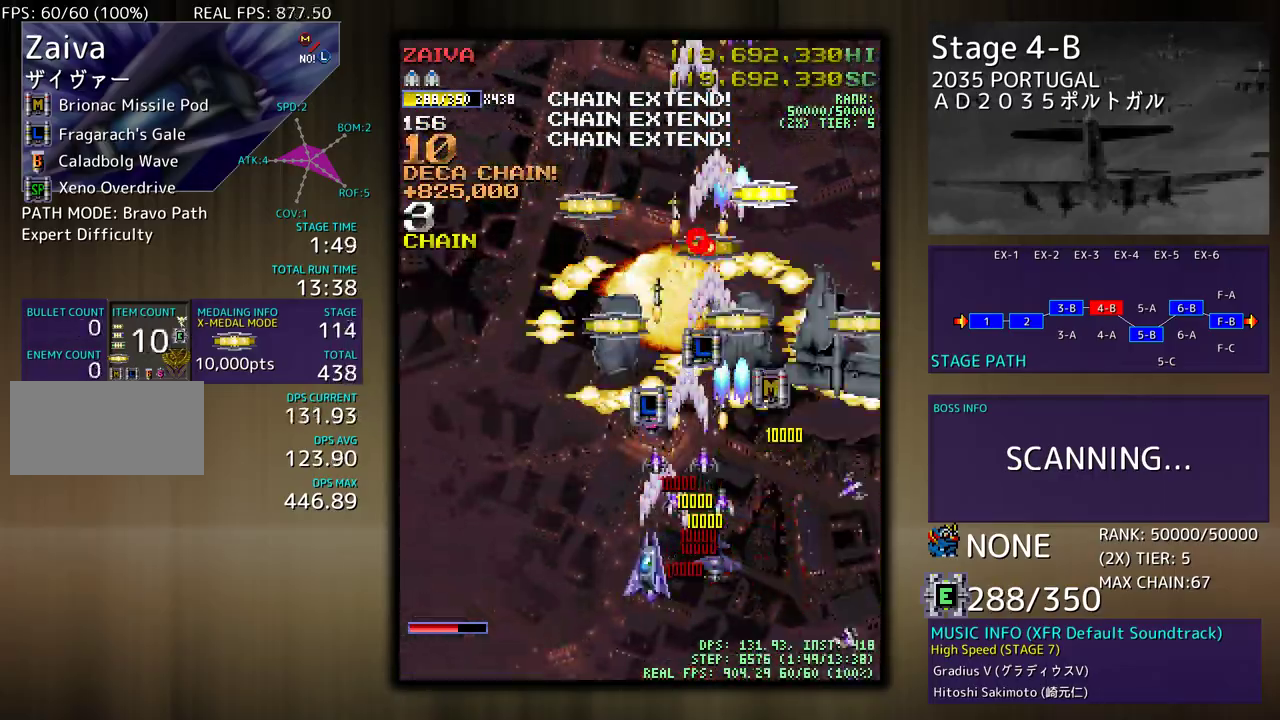
{"buttons": ["DPAD_UP", "DPAD_LEFT"], "events": [[383, "DPAD_UP", "down"]]}
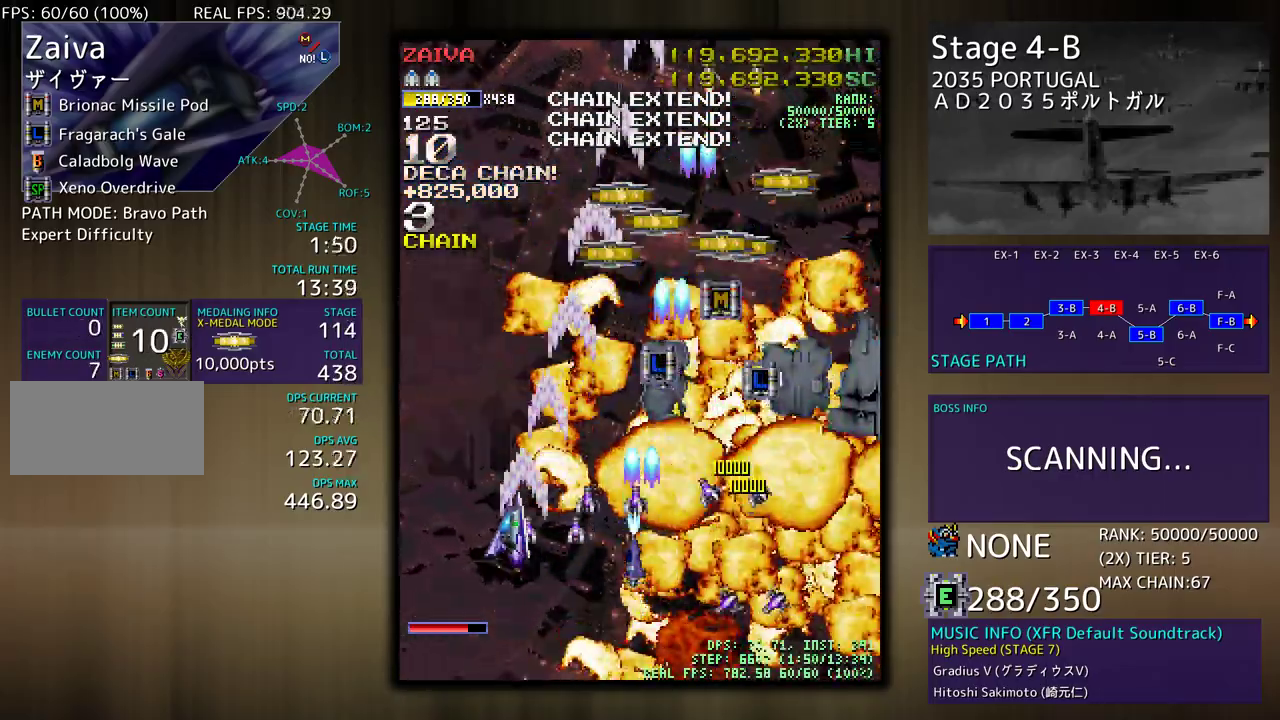
{"buttons": ["DPAD_LEFT"]}
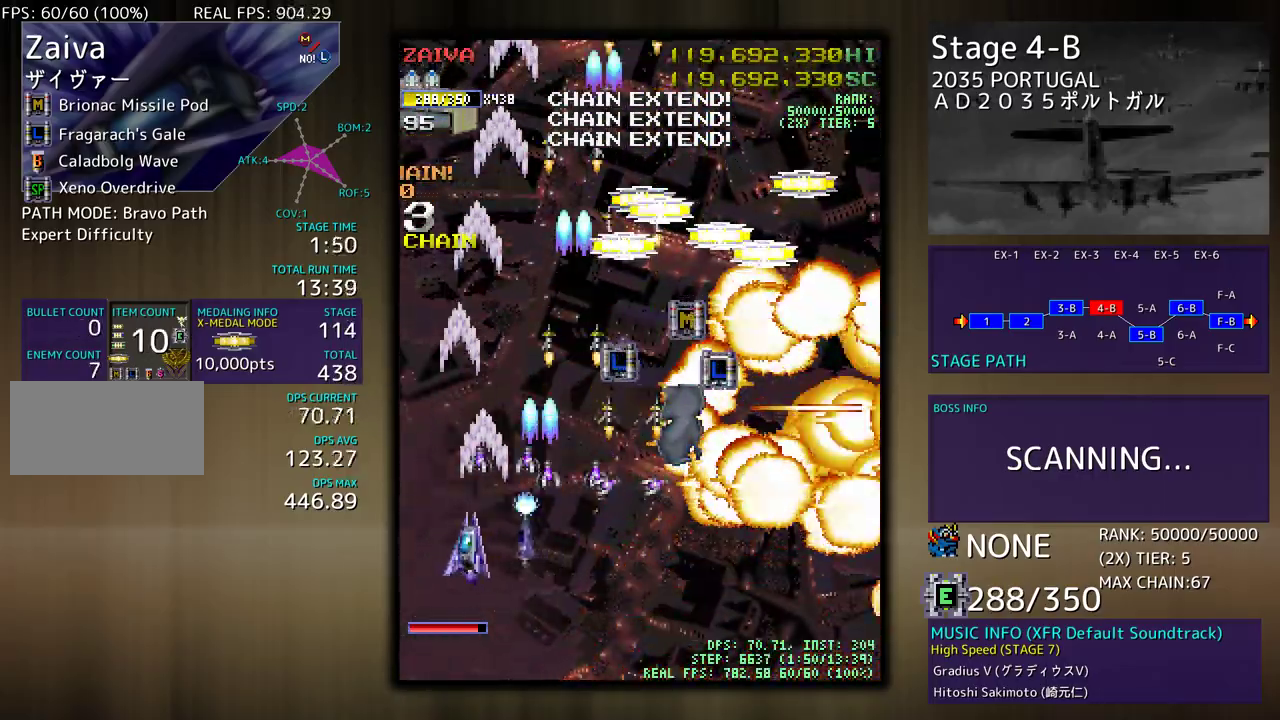
{"buttons": ["DPAD_UP"], "events": [[150, "DPAD_LEFT", "up"], [350, "DPAD_LEFT", "down"], [417, "DPAD_UP", "down"], [500, "DPAD_LEFT", "up"]]}
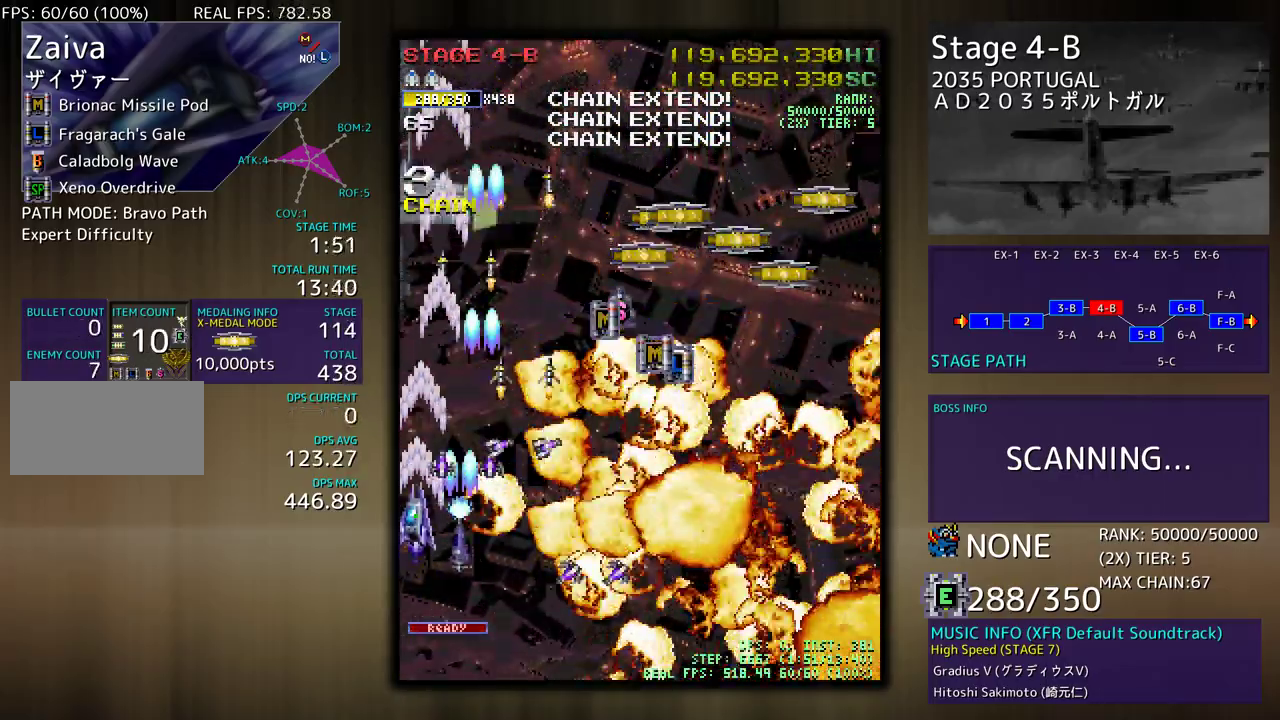
{"buttons": ["DPAD_DOWN", "DPAD_RIGHT"], "events": [[167, "DPAD_UP", "up"], [283, "DPAD_DOWN", "down"], [300, "DPAD_RIGHT", "down"], [333, "DPAD_RIGHT", "up"], [433, "DPAD_RIGHT", "down"]]}
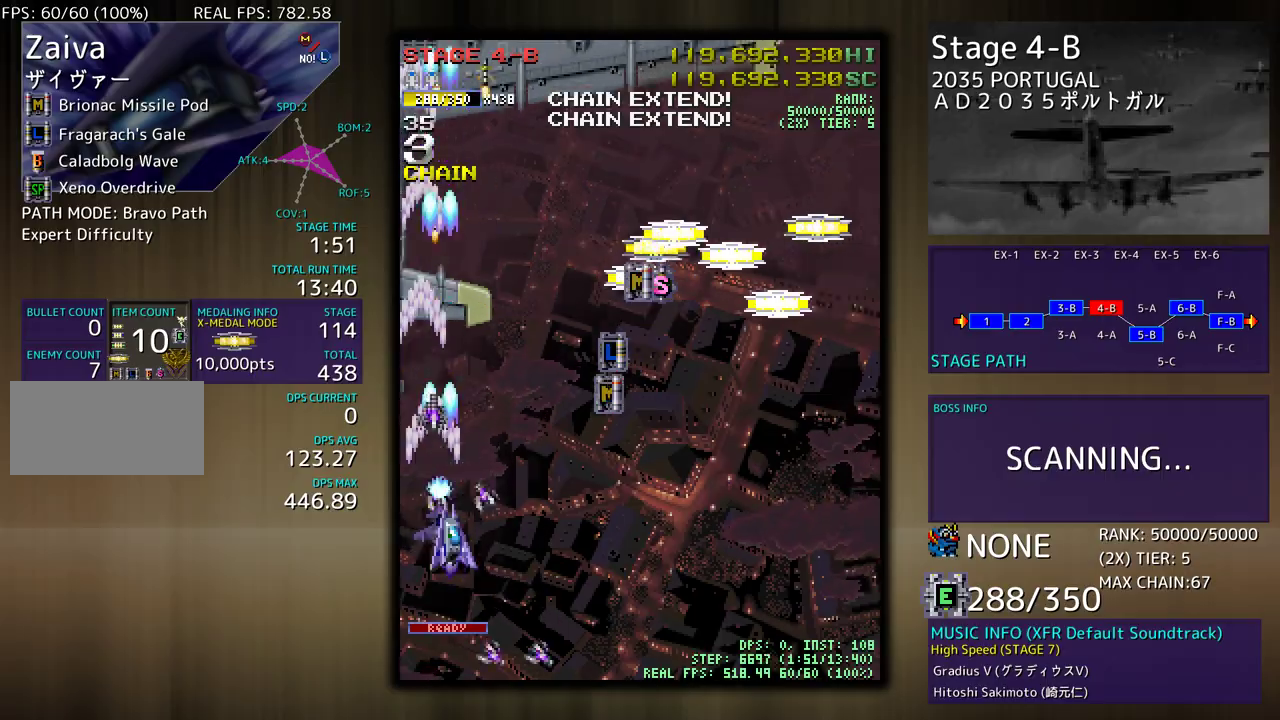
{"buttons": [], "events": [[33, "DPAD_DOWN", "up"], [50, "DPAD_RIGHT", "up"], [217, "DPAD_DOWN", "down"], [217, "DPAD_RIGHT", "down"], [367, "DPAD_DOWN", "up"], [433, "DPAD_RIGHT", "up"]]}
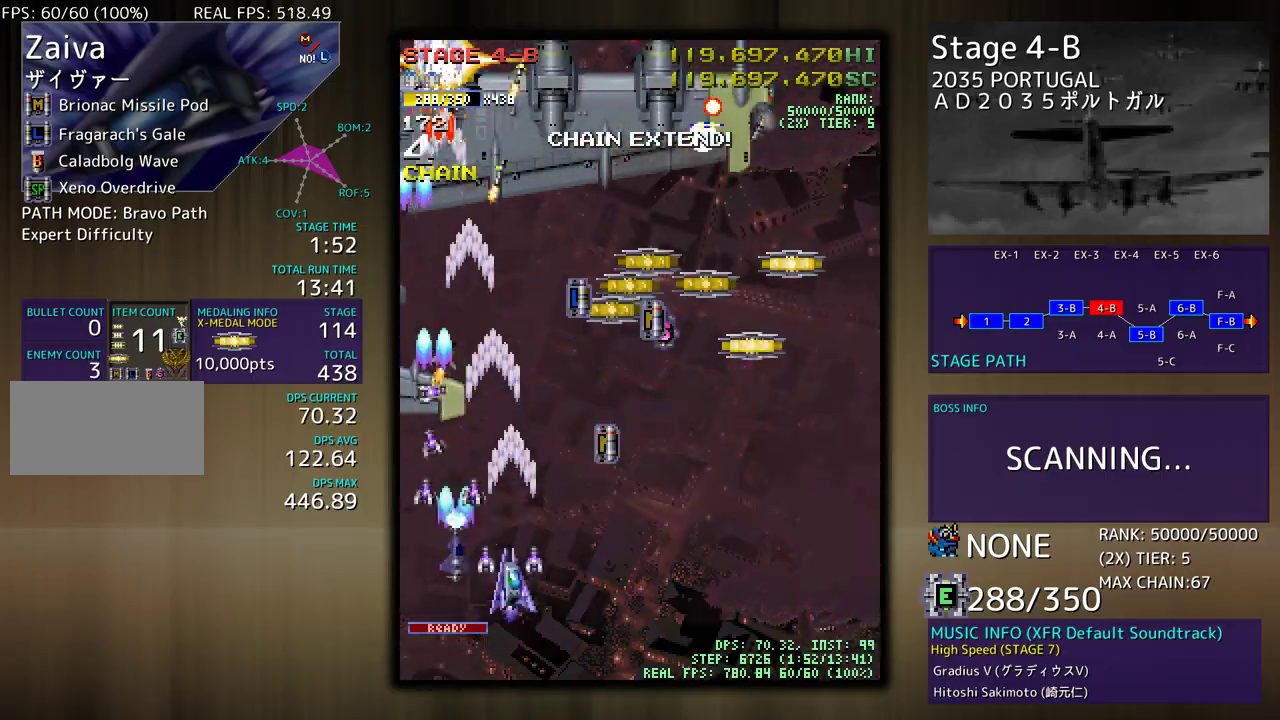
{"buttons": ["DPAD_DOWN", "DPAD_RIGHT"], "events": [[233, "DPAD_UP", "down"], [283, "DPAD_LEFT", "down"], [317, "DPAD_LEFT", "up"], [367, "DPAD_RIGHT", "down"], [367, "DPAD_UP", "up"], [400, "DPAD_DOWN", "down"]]}
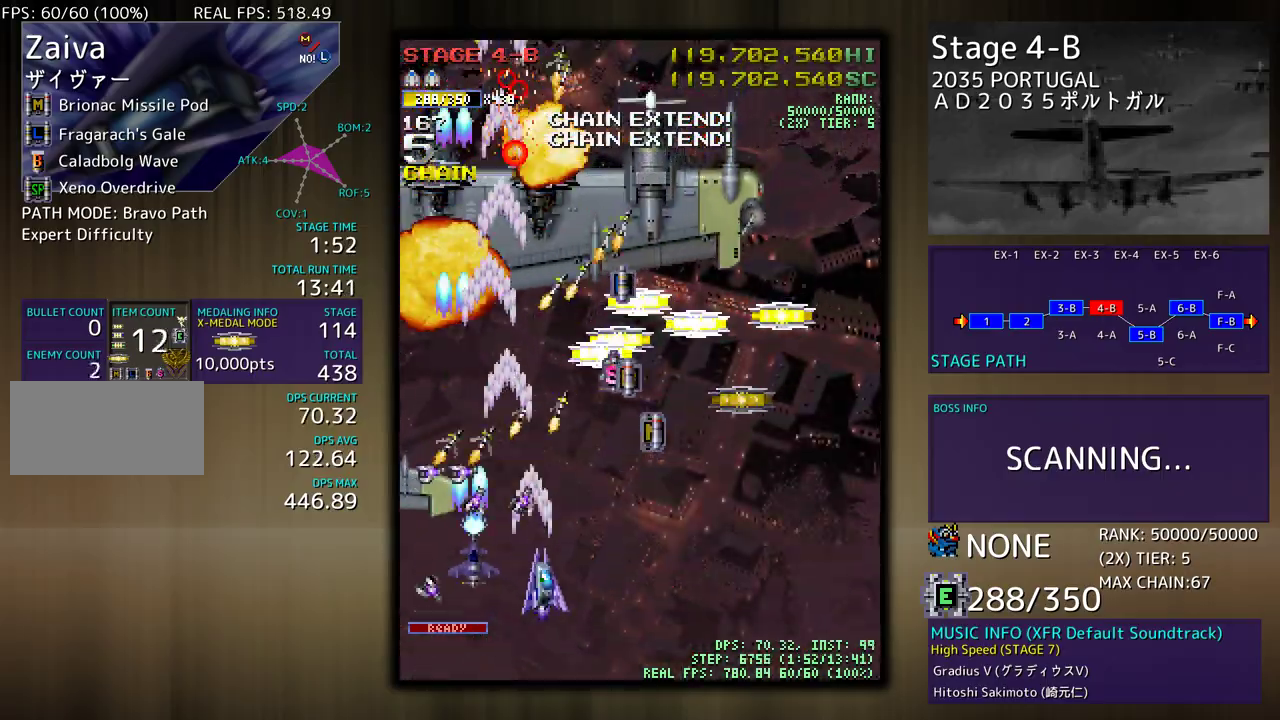
{"buttons": ["DPAD_UP"], "events": [[33, "DPAD_RIGHT", "up"], [50, "DPAD_DOWN", "up"], [150, "DPAD_DOWN", "down"], [150, "DPAD_RIGHT", "down"], [250, "DPAD_DOWN", "up"], [300, "DPAD_RIGHT", "up"], [400, "DPAD_RIGHT", "down"], [400, "DPAD_UP", "down"], [500, "DPAD_RIGHT", "up"]]}
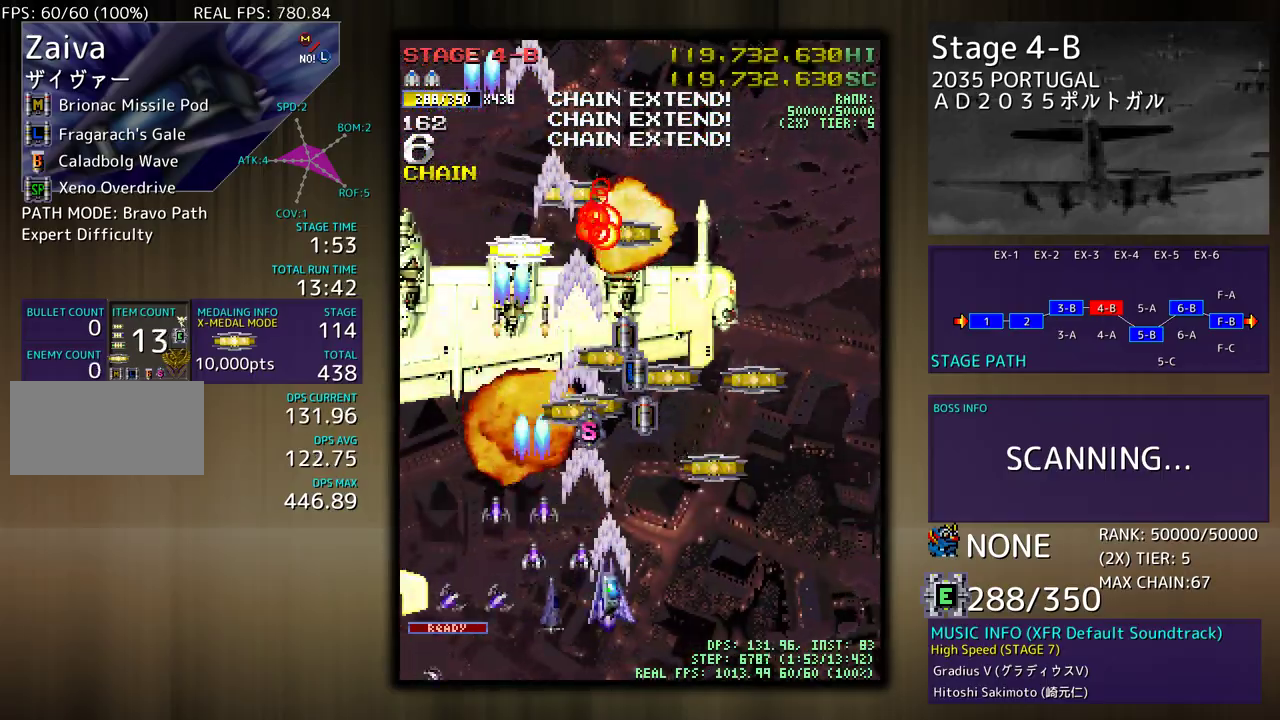
{"buttons": ["DPAD_DOWN", "DPAD_RIGHT"], "events": [[383, "DPAD_RIGHT", "down"], [417, "DPAD_UP", "up"], [433, "DPAD_DOWN", "down"]]}
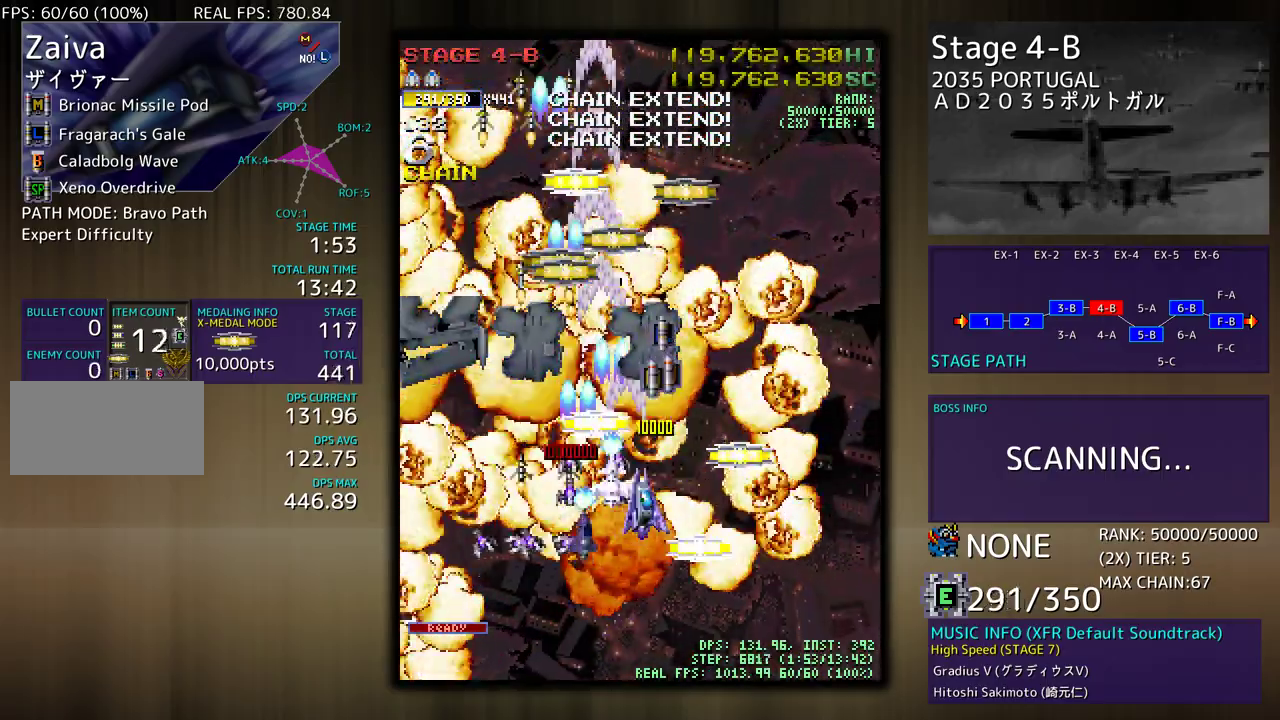
{"buttons": ["DPAD_LEFT"], "events": [[250, "DPAD_DOWN", "up"], [267, "DPAD_UP", "down"], [317, "DPAD_RIGHT", "up"], [350, "DPAD_LEFT", "down"], [383, "DPAD_UP", "up"]]}
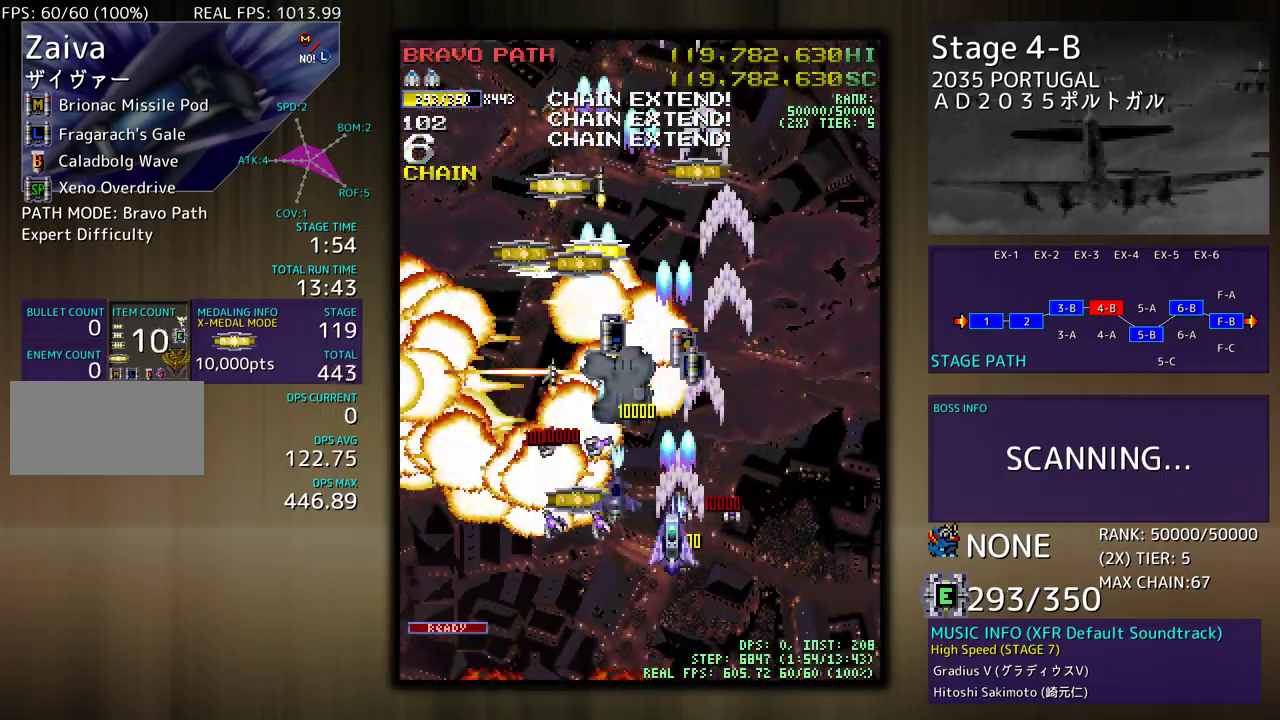
{"buttons": ["DPAD_LEFT"], "events": [[17, "DPAD_LEFT", "up"], [50, "DPAD_LEFT", "down"], [333, "DPAD_DOWN", "down"], [450, "DPAD_DOWN", "up"]]}
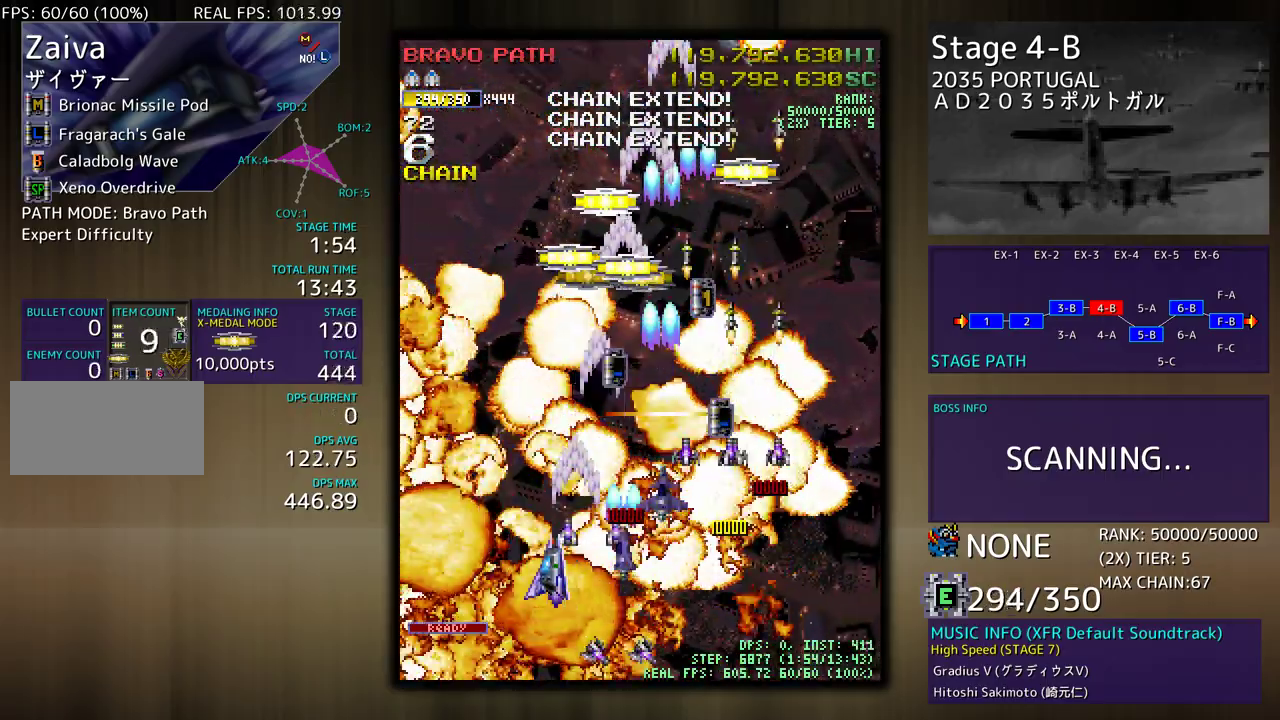
{"buttons": ["DPAD_UP", "DPAD_LEFT"], "events": [[150, "DPAD_LEFT", "up"], [233, "DPAD_LEFT", "down"], [483, "DPAD_UP", "down"]]}
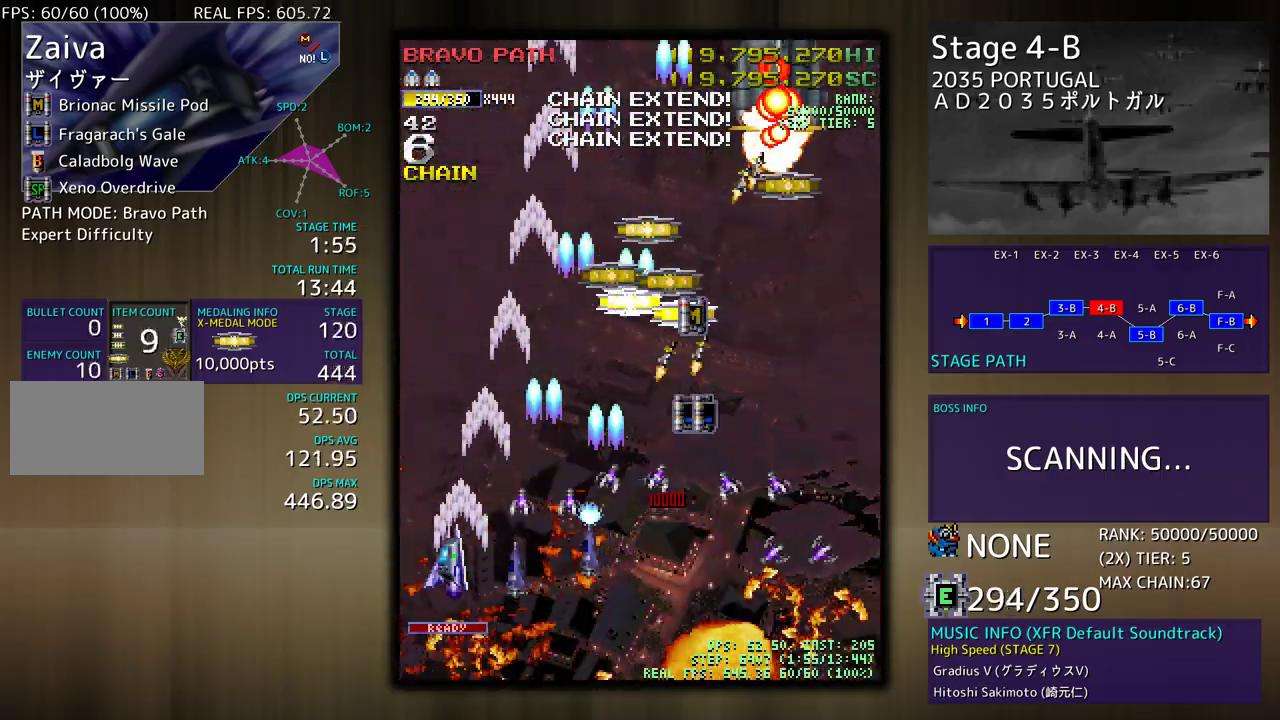
{"buttons": ["DPAD_RIGHT"], "events": [[17, "DPAD_LEFT", "up"], [33, "DPAD_RIGHT", "down"], [100, "DPAD_UP", "up"], [133, "DPAD_DOWN", "down"], [450, "DPAD_DOWN", "up"]]}
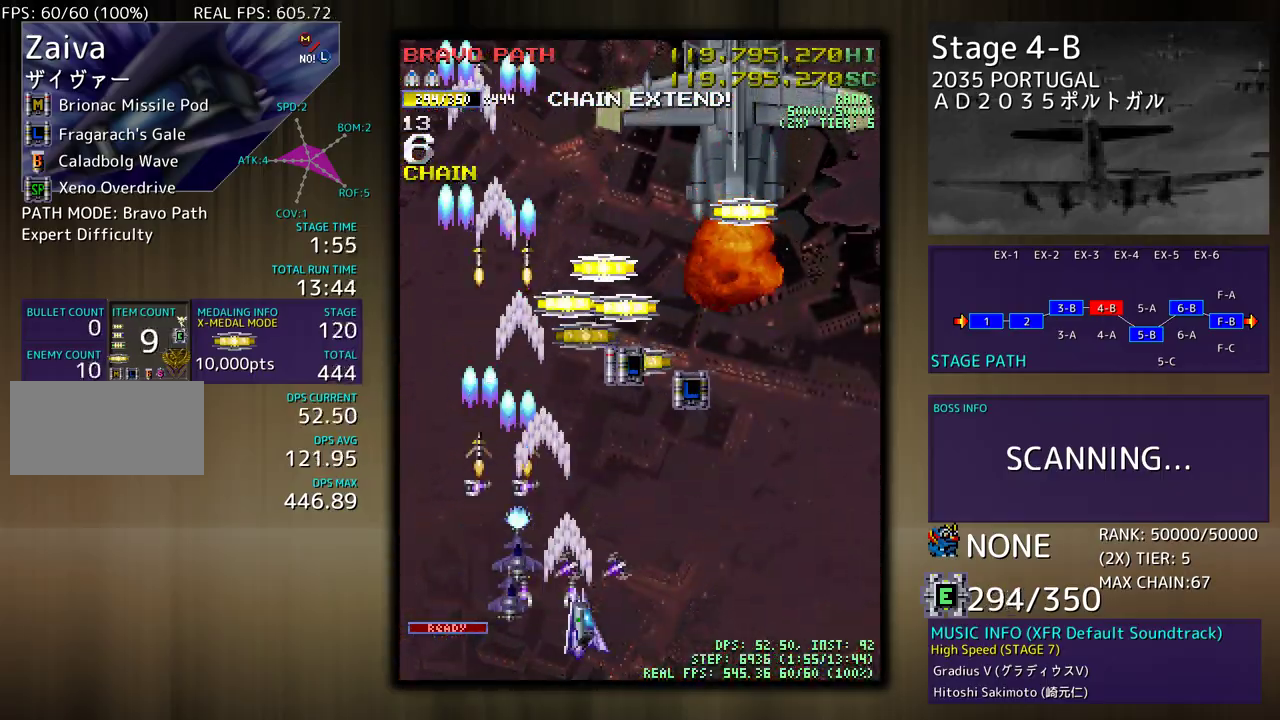
{"buttons": ["DPAD_UP", "DPAD_RIGHT"], "events": [[350, "DPAD_UP", "down"]]}
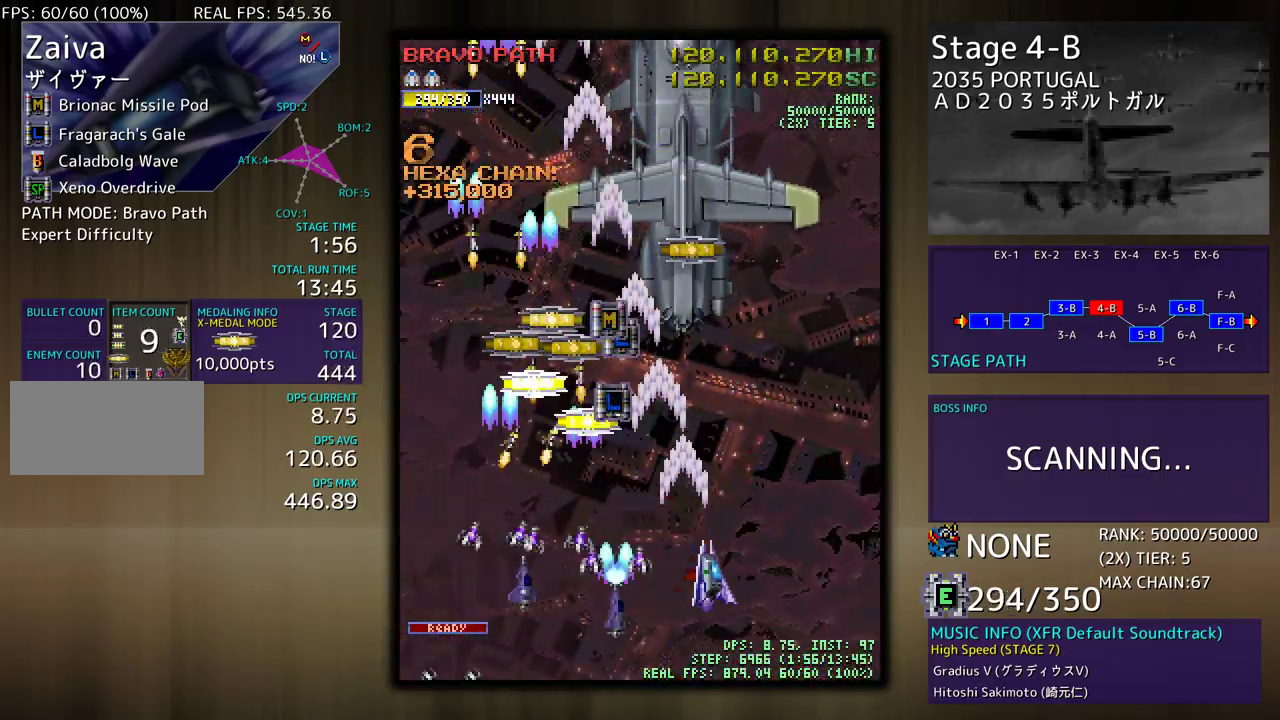
{"buttons": ["DPAD_UP", "DPAD_LEFT"], "events": [[33, "DPAD_UP", "up"], [67, "DPAD_RIGHT", "up"], [317, "DPAD_LEFT", "down"], [483, "DPAD_UP", "down"]]}
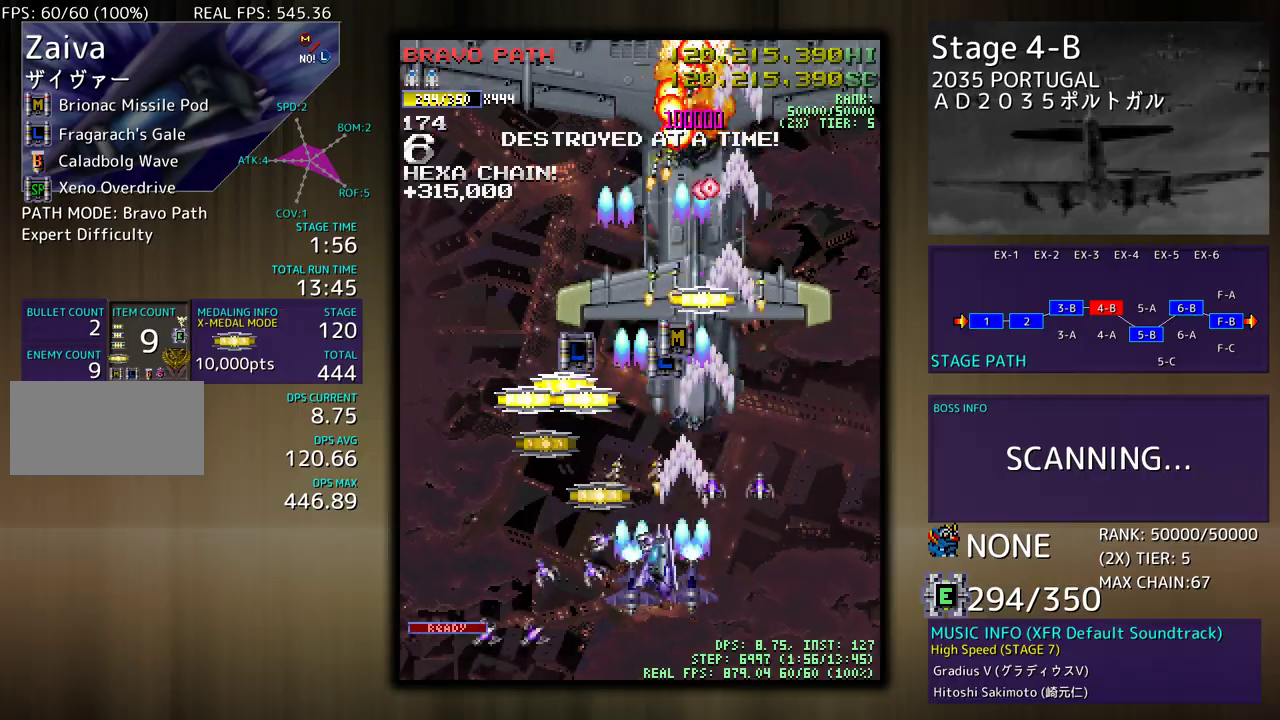
{"buttons": ["DPAD_UP", "DPAD_LEFT"], "events": []}
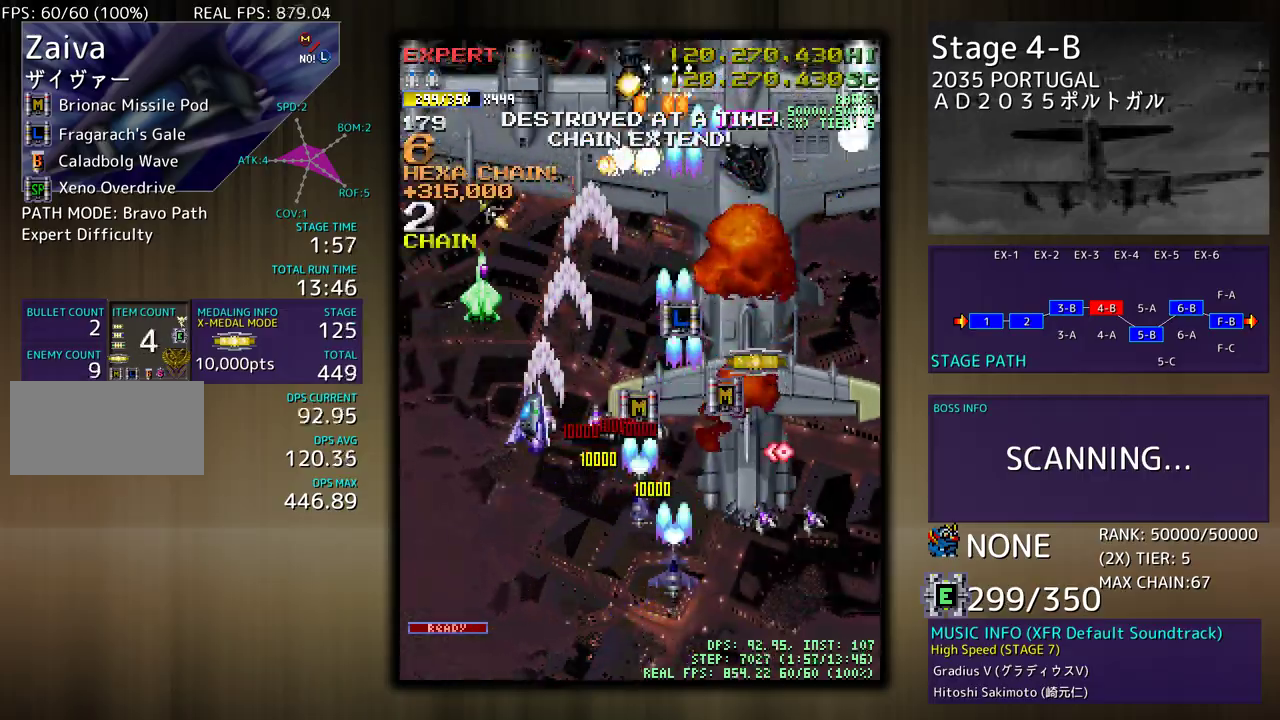
{"buttons": ["DPAD_DOWN", "DPAD_RIGHT"], "events": [[67, "DPAD_UP", "up"], [100, "DPAD_DOWN", "down"], [450, "DPAD_LEFT", "up"], [483, "DPAD_RIGHT", "down"]]}
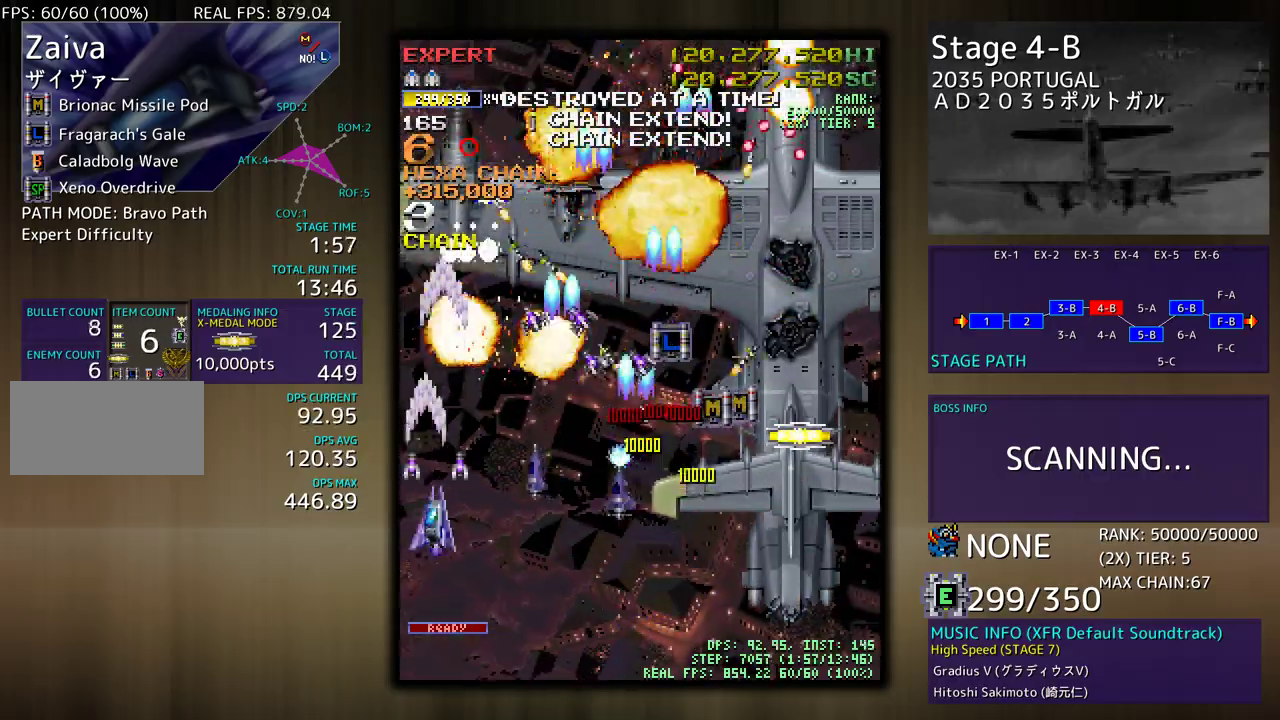
{"buttons": ["DPAD_DOWN", "DPAD_RIGHT"], "events": []}